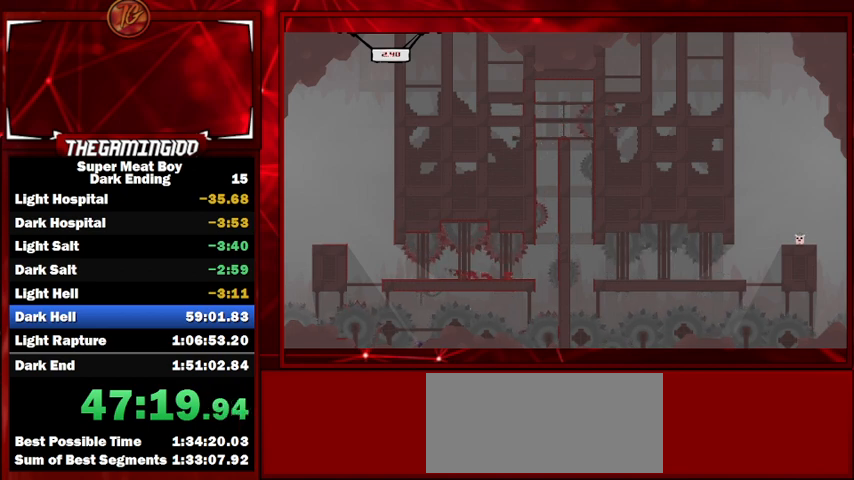
Gameplay with keyboard; each line is a JSON object with the keys held at the frame after it. "events" lists presses ("down") and releases ("up") of "left", "p", "right" and "space" between this image and that frame as [ms after this image, input, new state], when the widget could be followed in between. No other keys are recorded. Mouse input is not recorded. Not read: shift.
{"keys": ["left"], "events": [[100, "space", "down"], [267, "space", "up"], [334, "space", "down"], [367, "left", "down"], [434, "right", "up"], [500, "space", "up"]]}
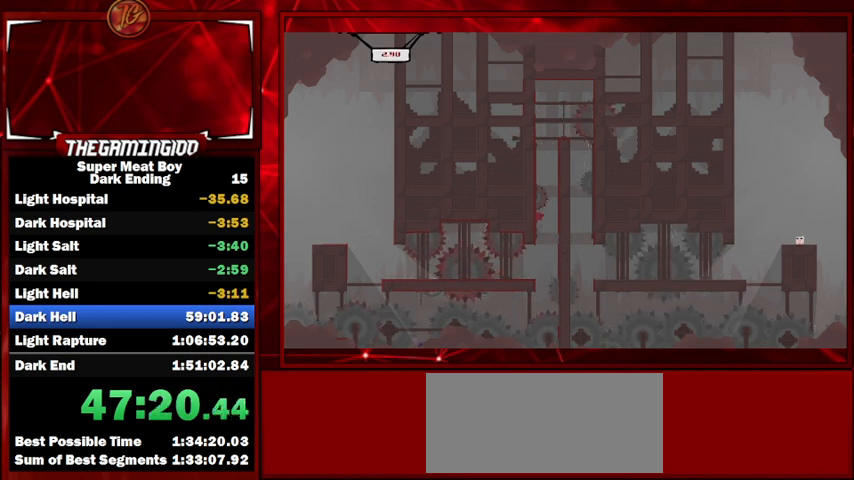
{"keys": ["right", "space"], "events": [[67, "right", "down"], [100, "left", "up"], [100, "space", "down"]]}
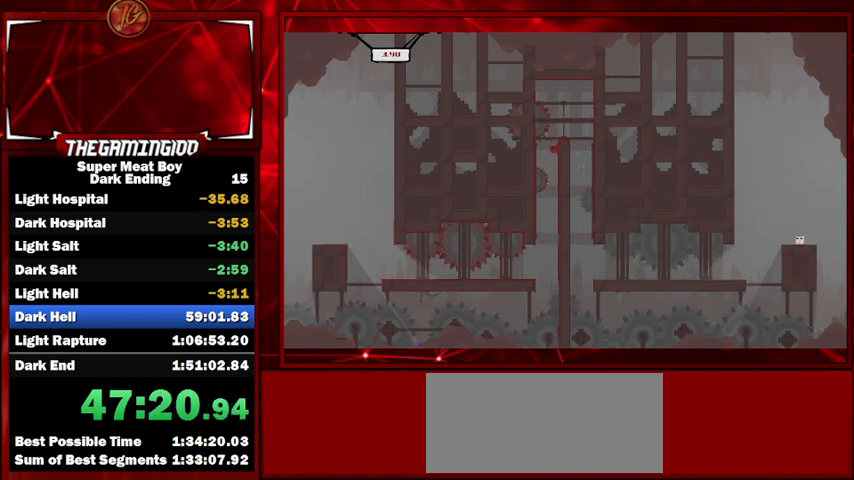
{"keys": ["left"], "events": [[400, "space", "up"], [500, "left", "down"], [500, "right", "up"]]}
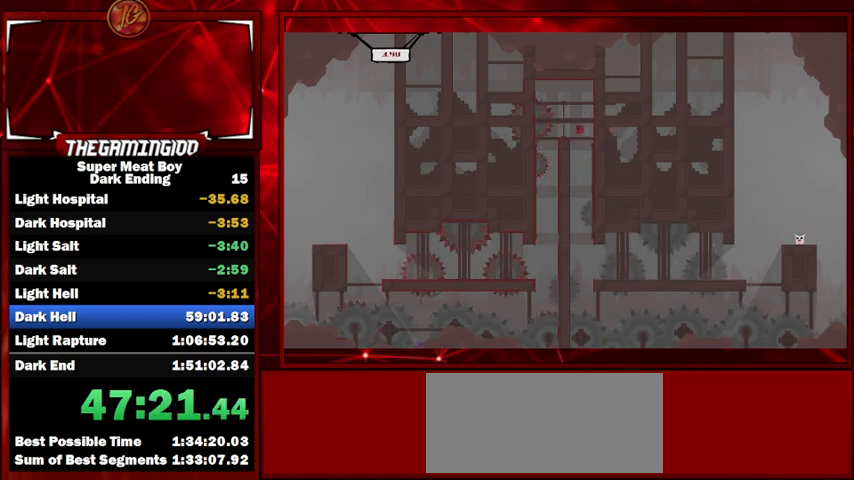
{"keys": ["left"], "events": []}
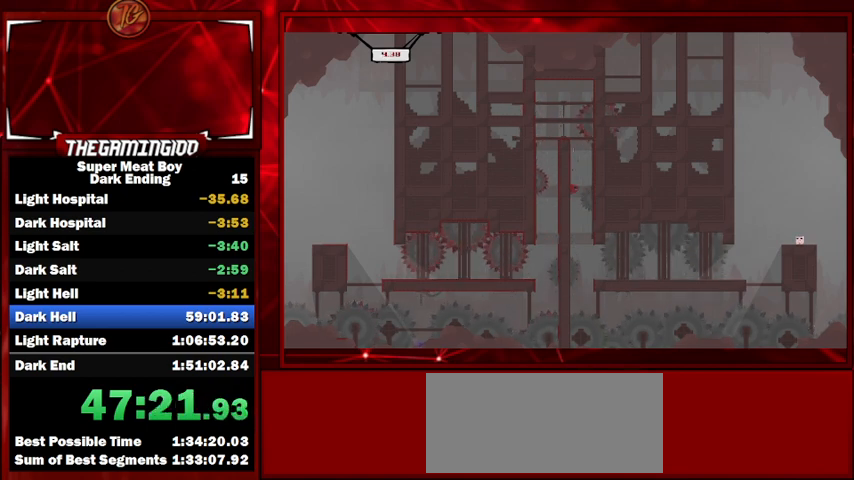
{"keys": ["right"], "events": [[234, "right", "down"], [234, "space", "down"], [300, "left", "up"], [334, "space", "up"]]}
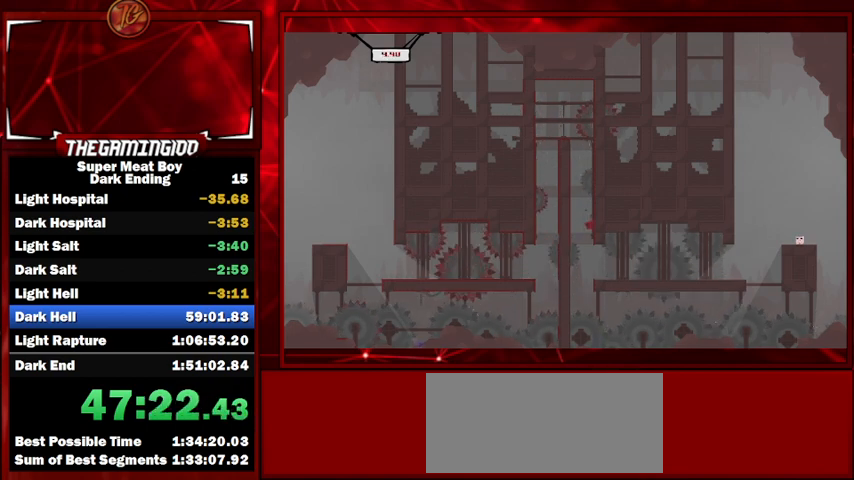
{"keys": [], "events": [[367, "right", "up"]]}
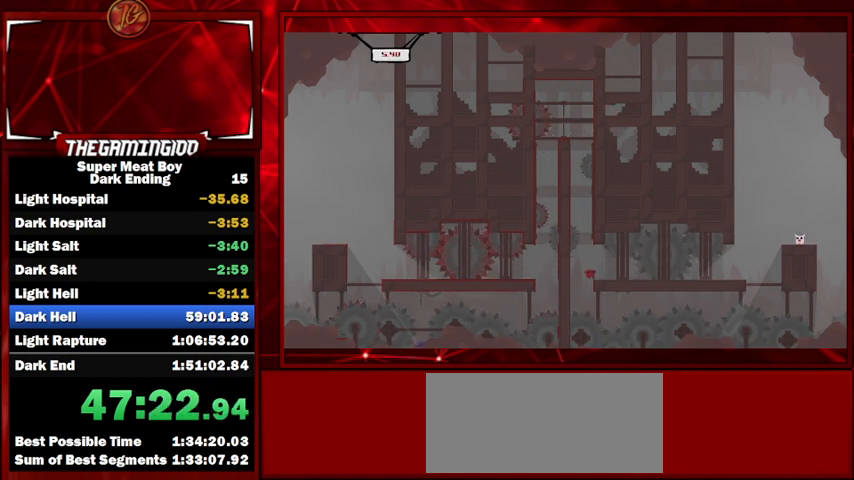
{"keys": [], "events": [[234, "right", "down"], [267, "right", "up"]]}
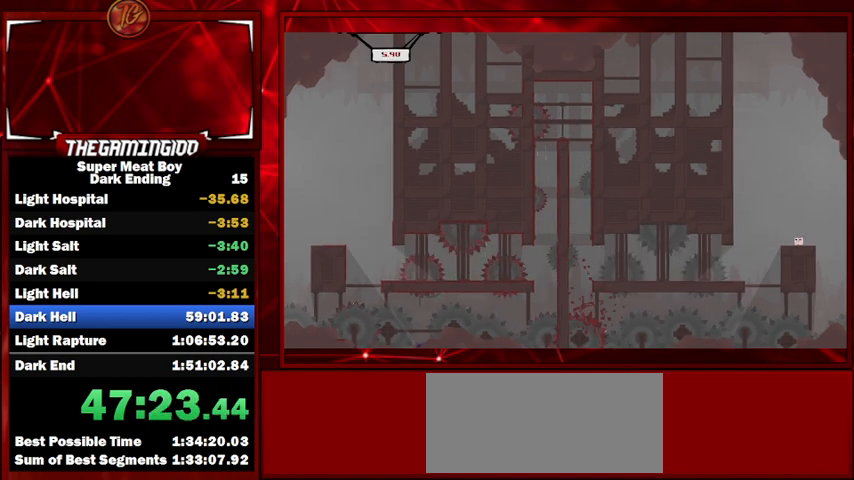
{"keys": [], "events": []}
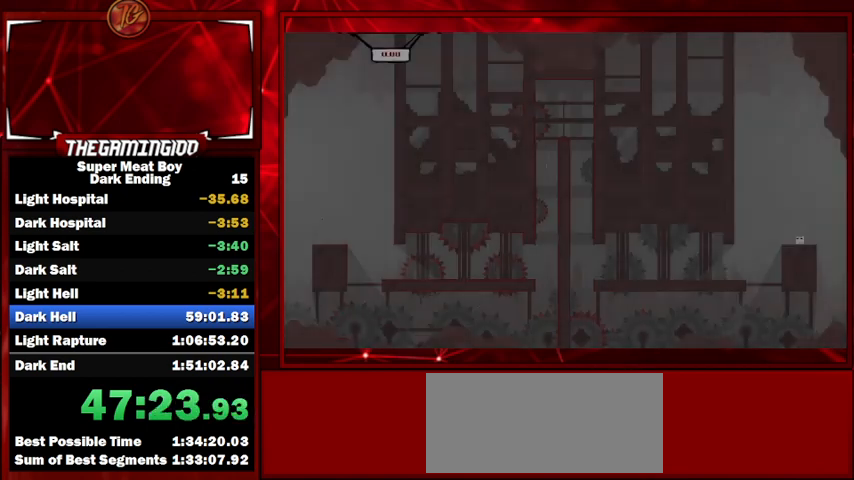
{"keys": [], "events": []}
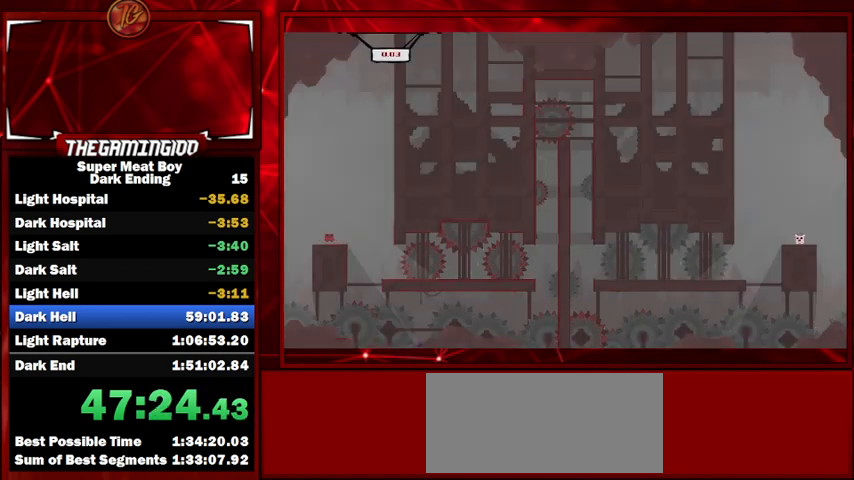
{"keys": ["left"], "events": [[100, "right", "down"], [467, "right", "up"], [500, "left", "down"]]}
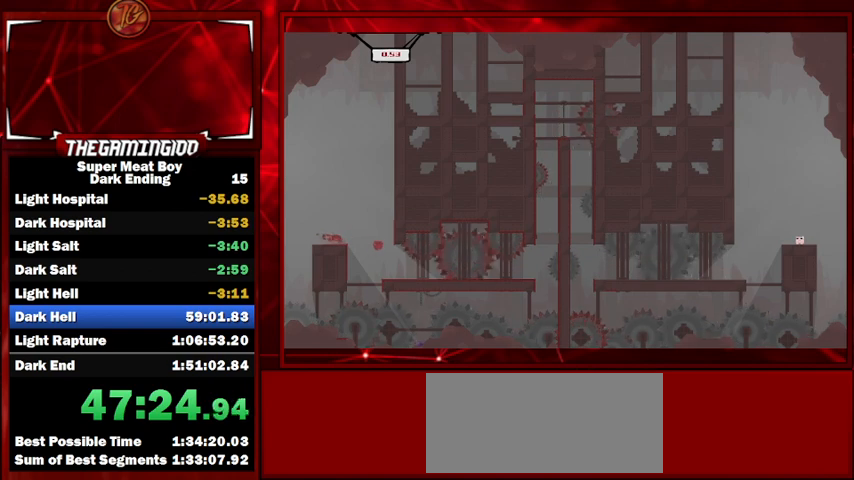
{"keys": ["right"], "events": [[134, "left", "up"], [400, "right", "down"]]}
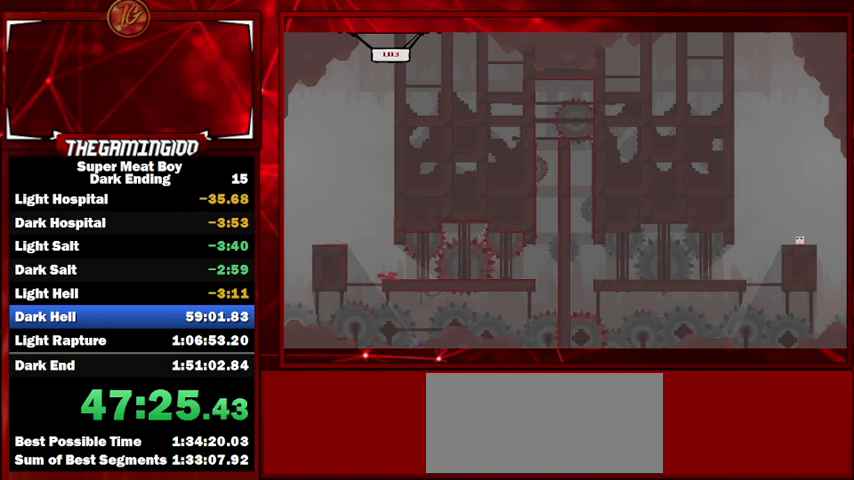
{"keys": [], "events": [[400, "right", "up"]]}
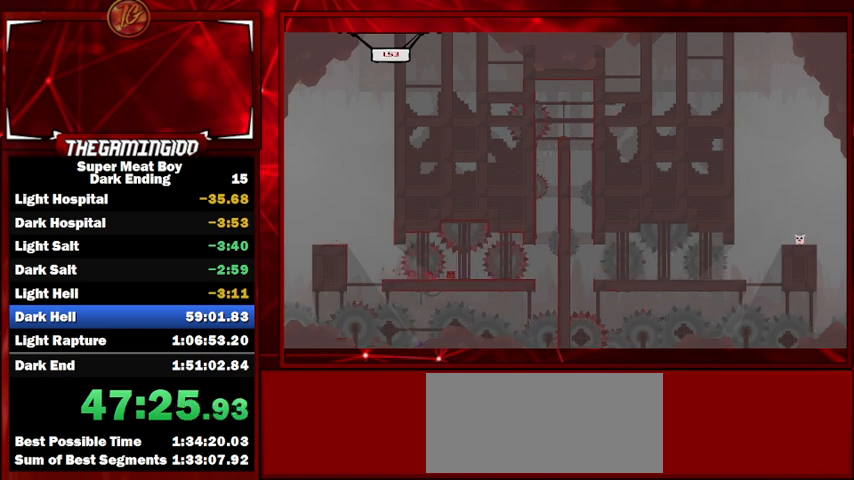
{"keys": ["right"], "events": [[267, "right", "down"], [467, "right", "up"], [500, "right", "down"]]}
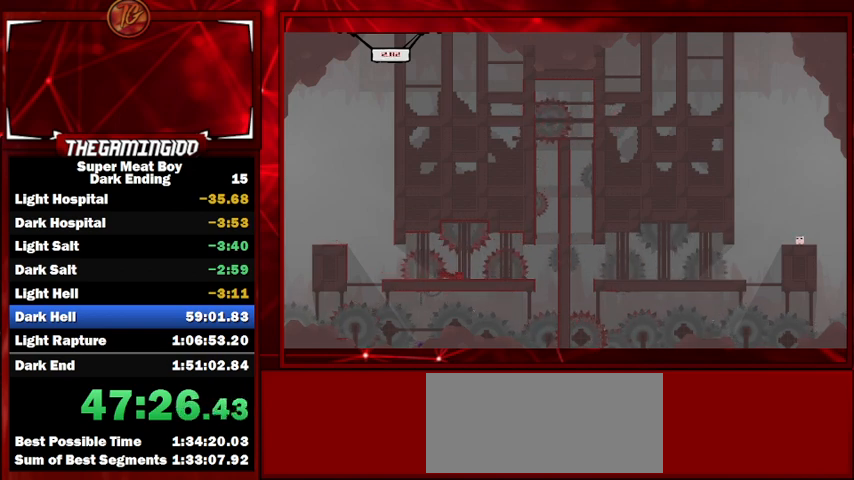
{"keys": ["right"], "events": []}
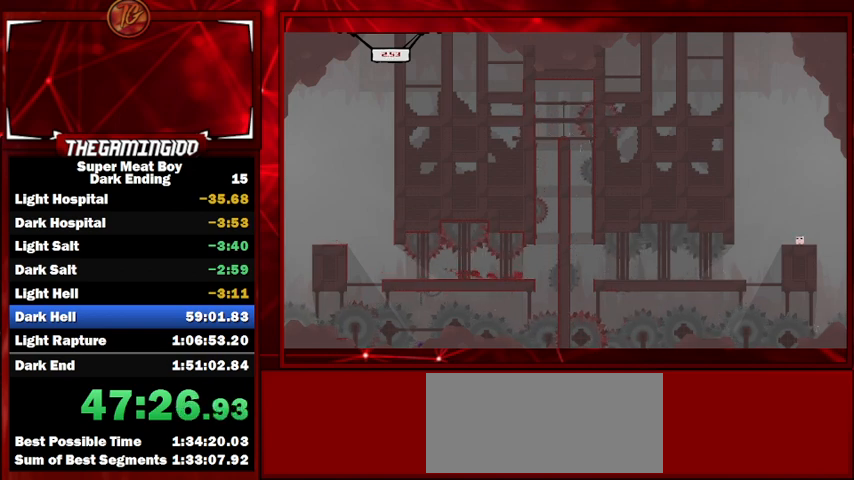
{"keys": ["left", "right", "space"], "events": [[67, "space", "down"], [267, "left", "down"], [267, "space", "up"], [300, "right", "up"], [300, "space", "down"], [500, "right", "down"]]}
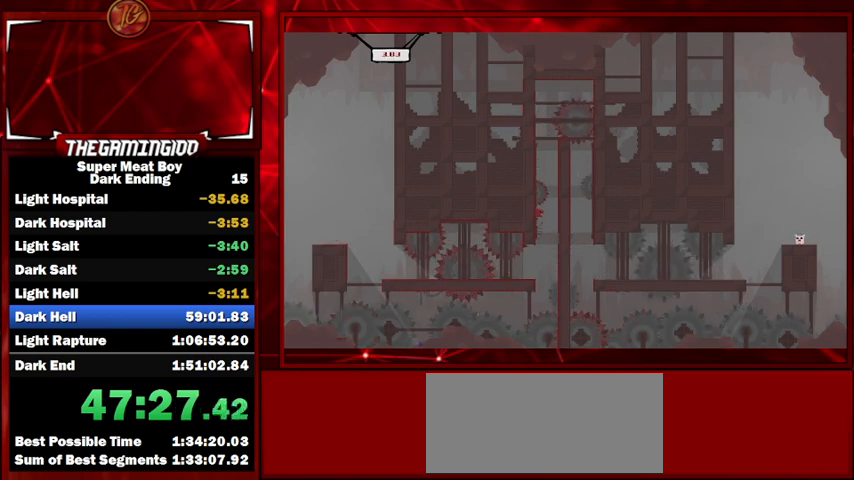
{"keys": ["right", "space"], "events": [[34, "left", "up"]]}
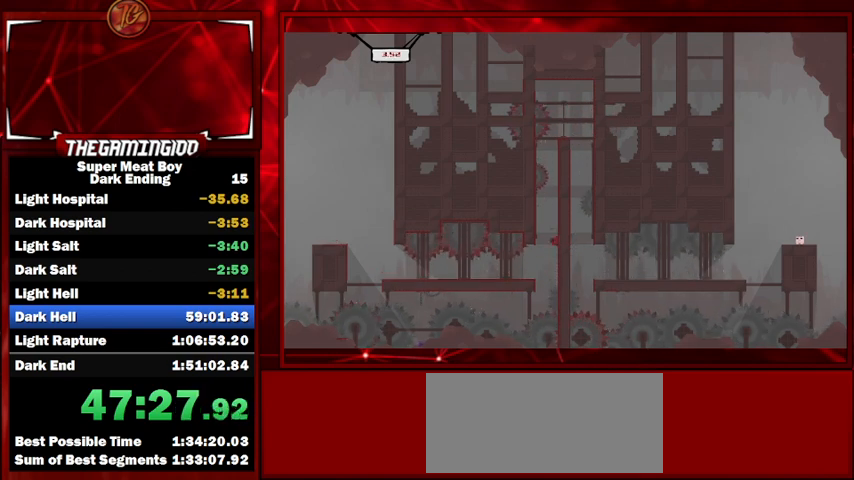
{"keys": ["right"], "events": [[67, "space", "up"]]}
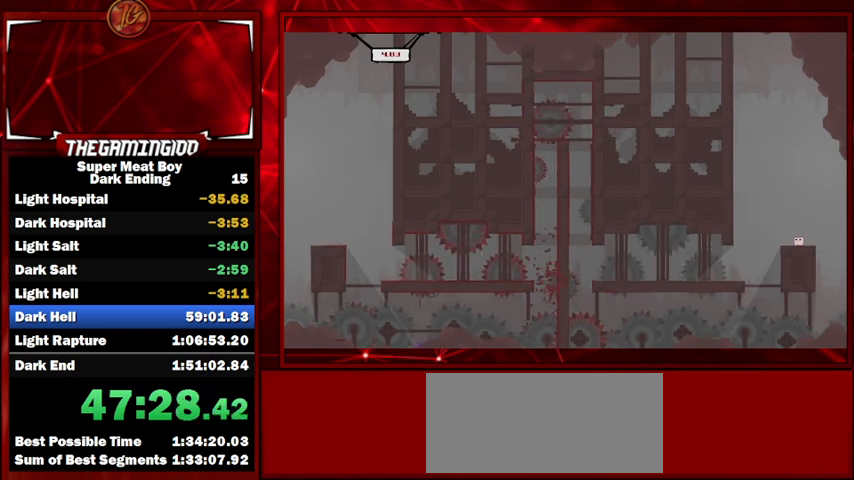
{"keys": ["right"], "events": [[134, "right", "up"], [367, "right", "down"]]}
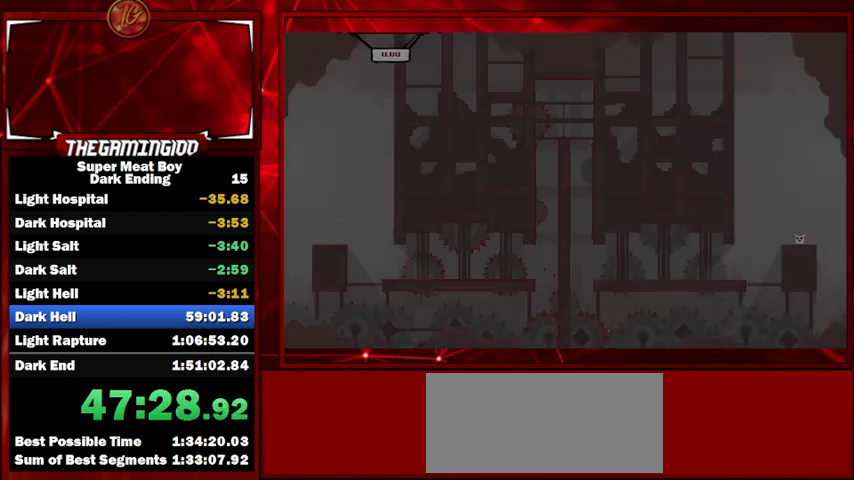
{"keys": ["right"], "events": []}
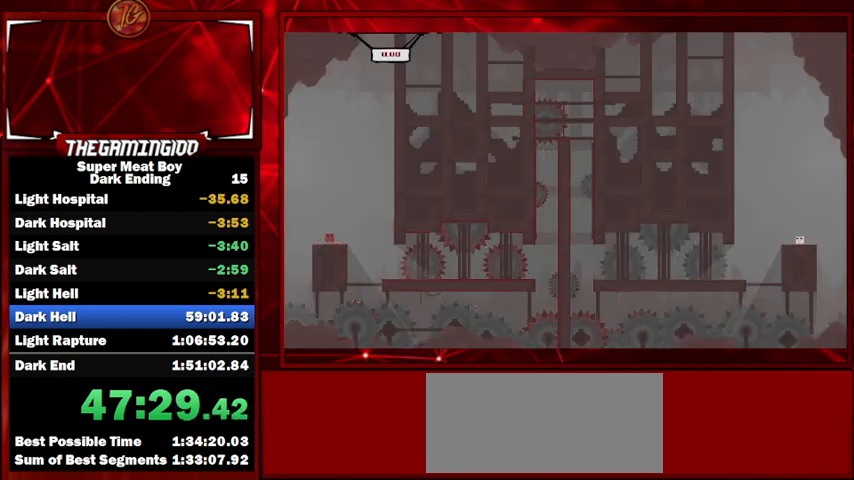
{"keys": ["left"], "events": [[434, "left", "down"], [434, "right", "up"]]}
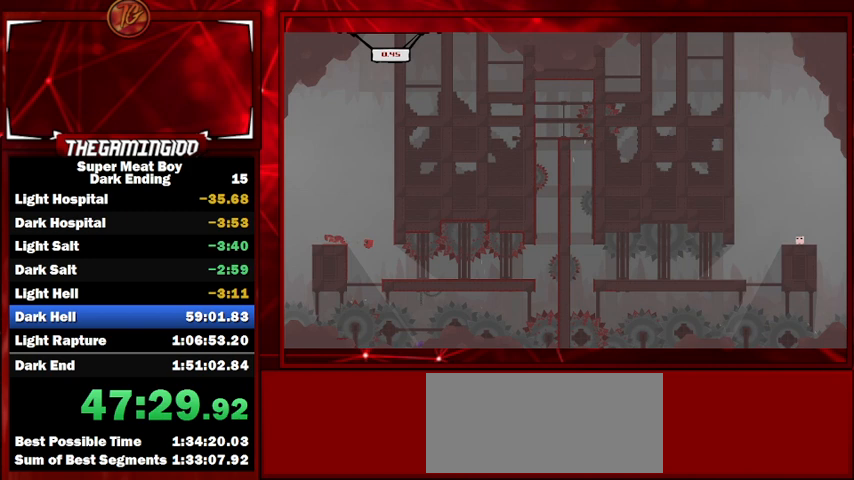
{"keys": [], "events": [[34, "left", "up"], [267, "right", "down"], [467, "right", "up"]]}
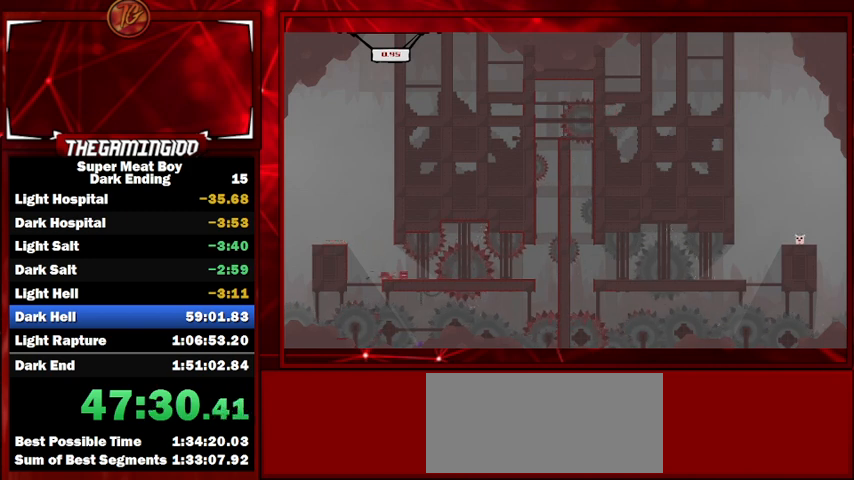
{"keys": ["right"], "events": [[100, "right", "down"]]}
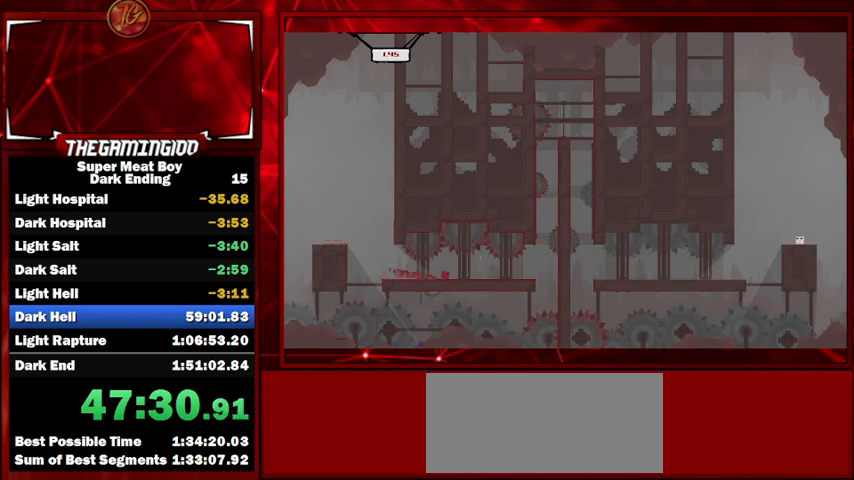
{"keys": [], "events": [[134, "right", "up"]]}
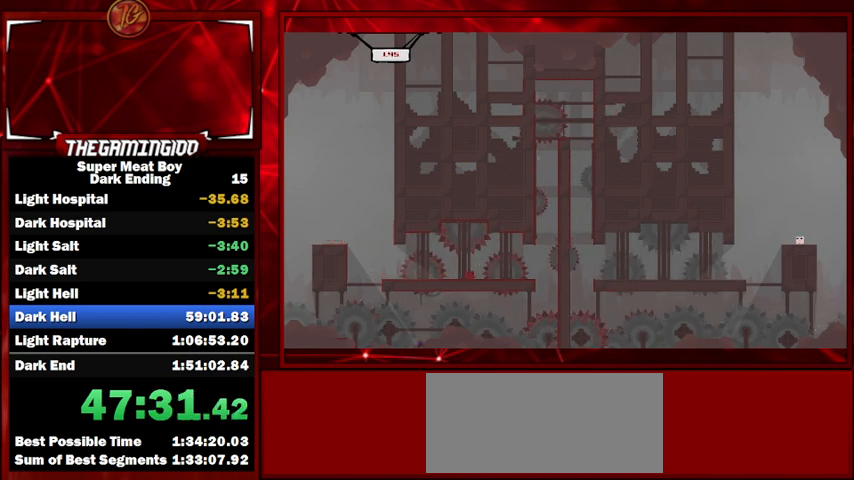
{"keys": ["right"], "events": [[67, "right", "down"]]}
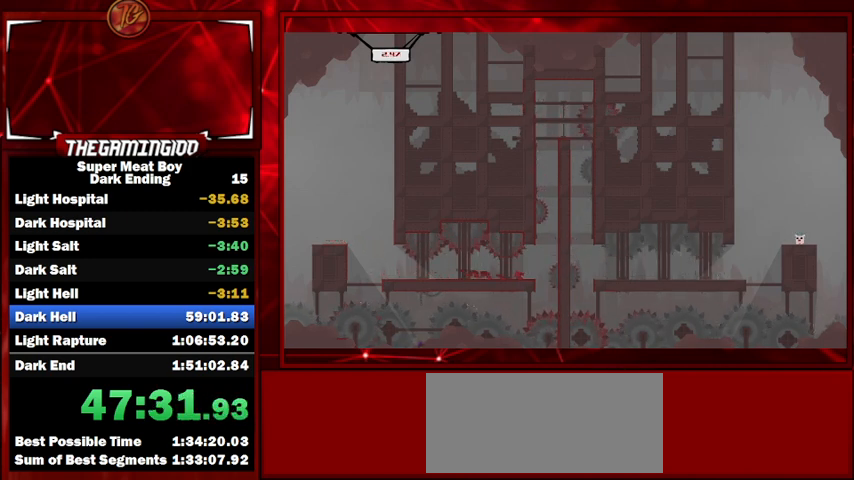
{"keys": ["right"], "events": [[100, "space", "down"], [234, "space", "up"], [334, "left", "down"], [334, "right", "up"], [334, "space", "down"], [467, "right", "down"], [500, "left", "up"], [500, "space", "up"]]}
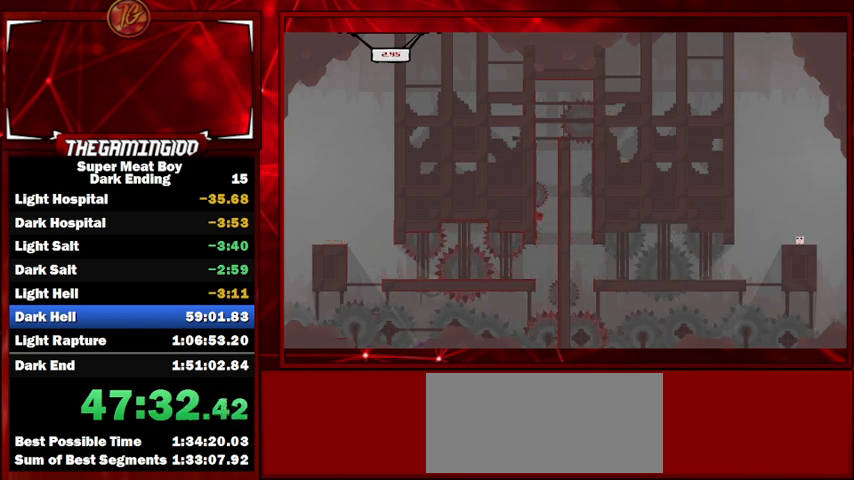
{"keys": ["right", "space"], "events": [[67, "space", "down"]]}
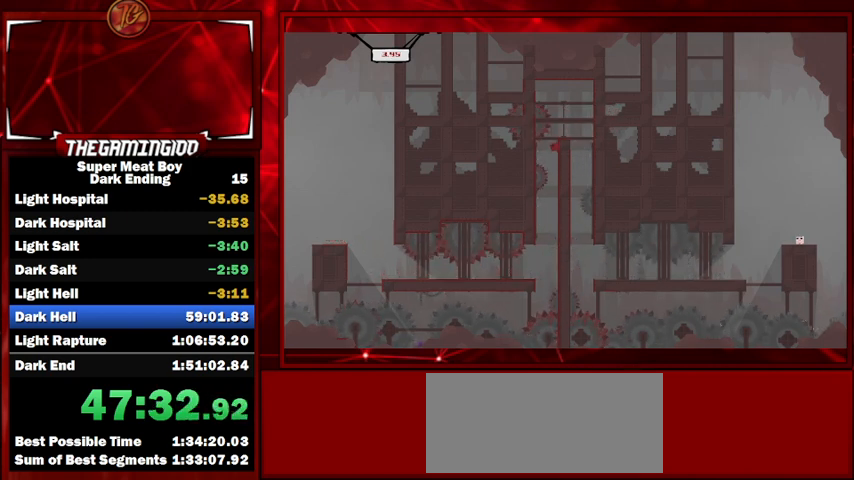
{"keys": ["left"], "events": [[367, "space", "up"], [467, "left", "down"], [500, "right", "up"]]}
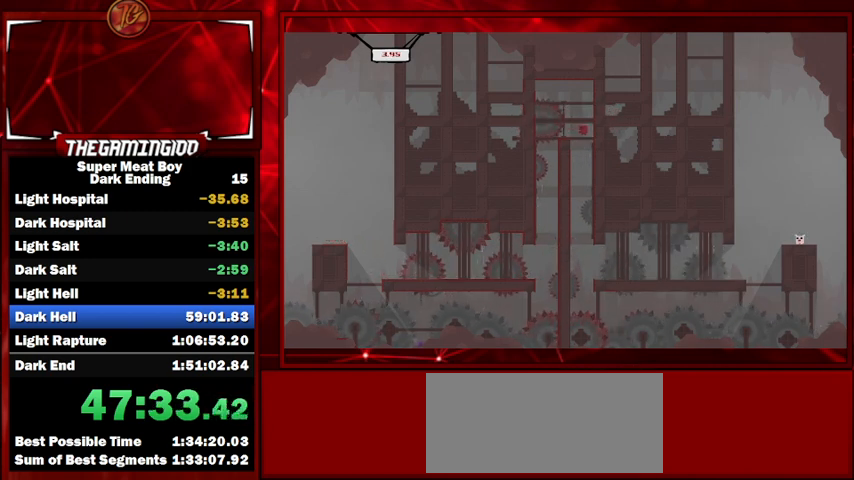
{"keys": ["left"], "events": []}
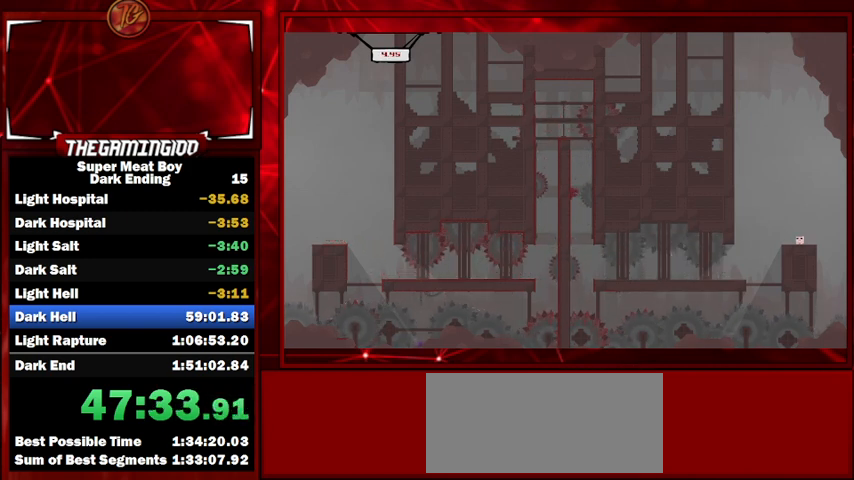
{"keys": ["right"], "events": [[200, "space", "down"], [234, "right", "down"], [300, "left", "up"], [300, "space", "up"]]}
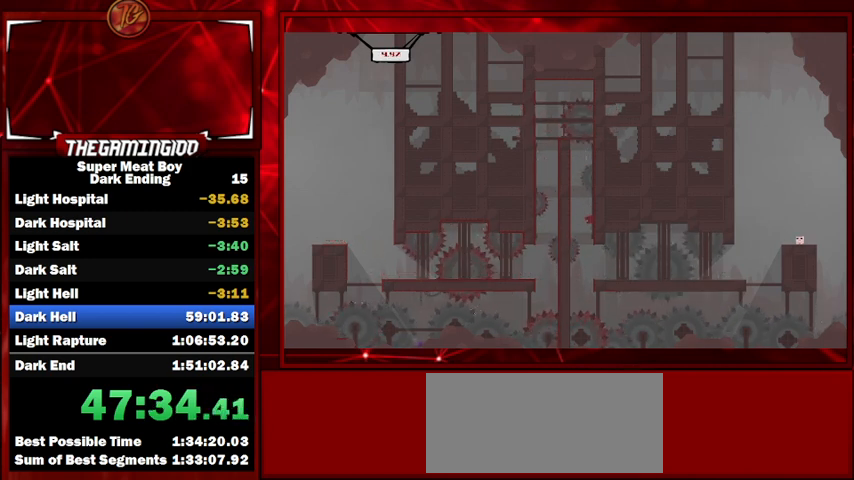
{"keys": [], "events": [[500, "right", "up"]]}